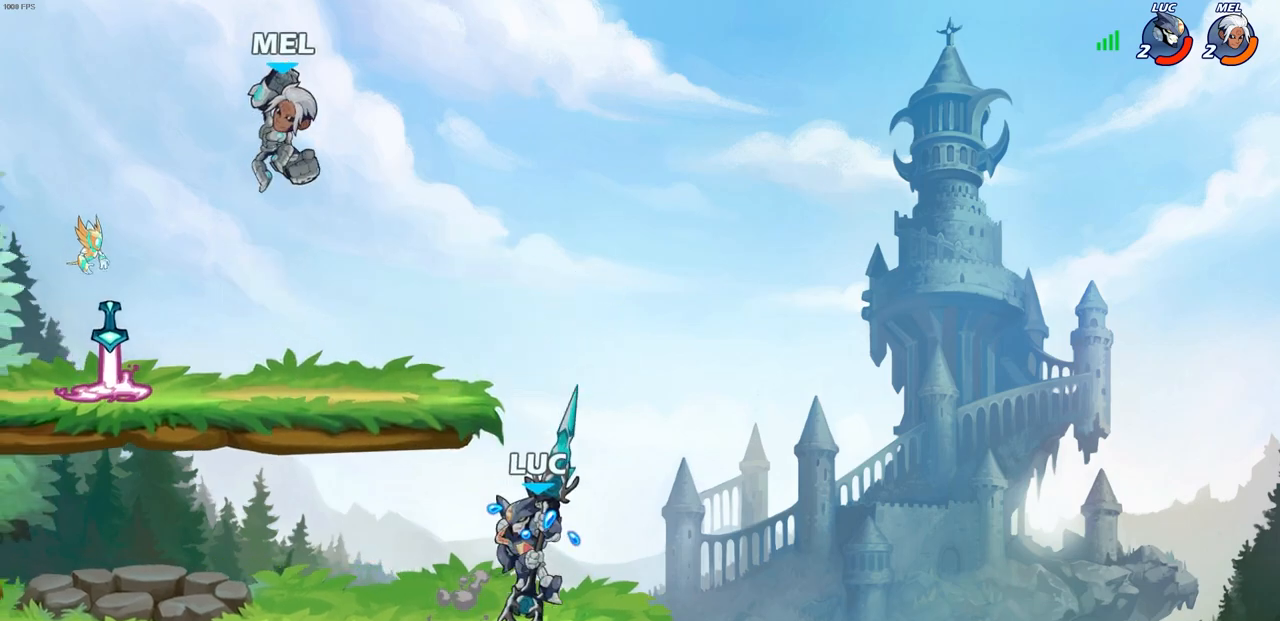
Gameplay with a controller (PlayStation layout); each line is a JSON object with the inputs held at the frame after it. "events" lists button and stick changes between this image and that frame as [ms after this image, input, new state], when the widget could be followed in between.
{"buttons": [], "left_stick": "up-right", "right_stick": "center", "events": [[50, "left_stick", "up-left"], [150, "CROSS", "down"], [283, "CROSS", "up"], [350, "left_stick", "up"], [383, "SQUARE", "down"], [450, "SQUARE", "up"], [450, "left_stick", "up-right"]]}
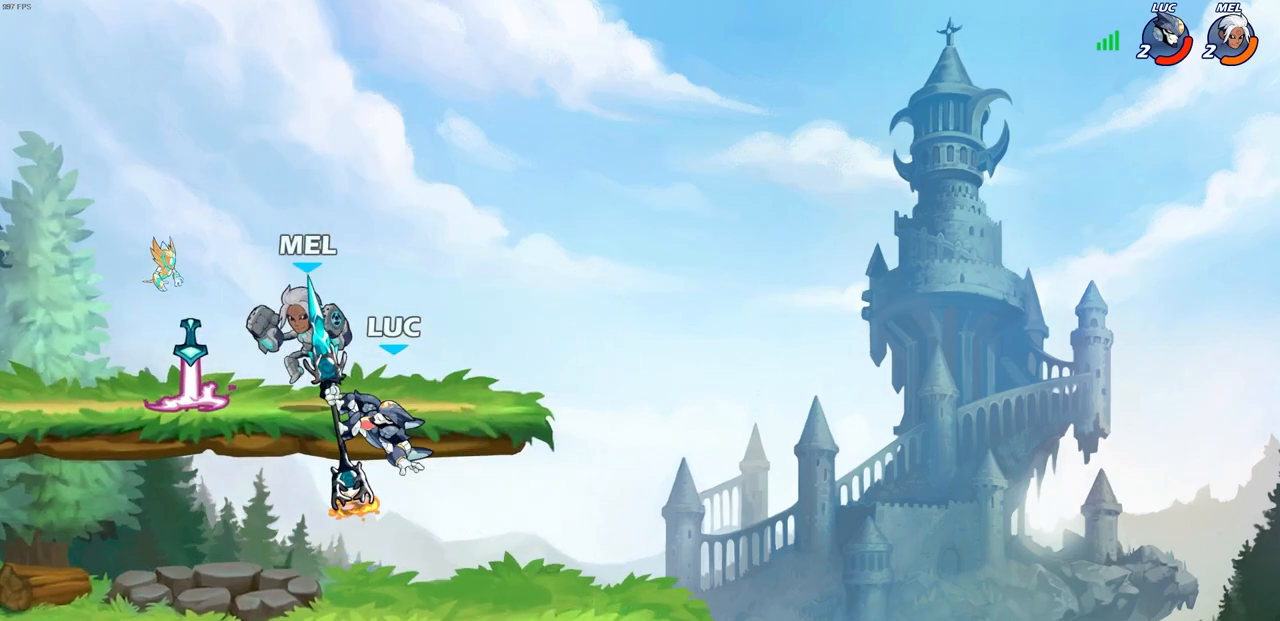
{"buttons": ["CROSS"], "left_stick": "up-left", "right_stick": "center", "events": [[250, "left_stick", "up-left"], [467, "CROSS", "down"]]}
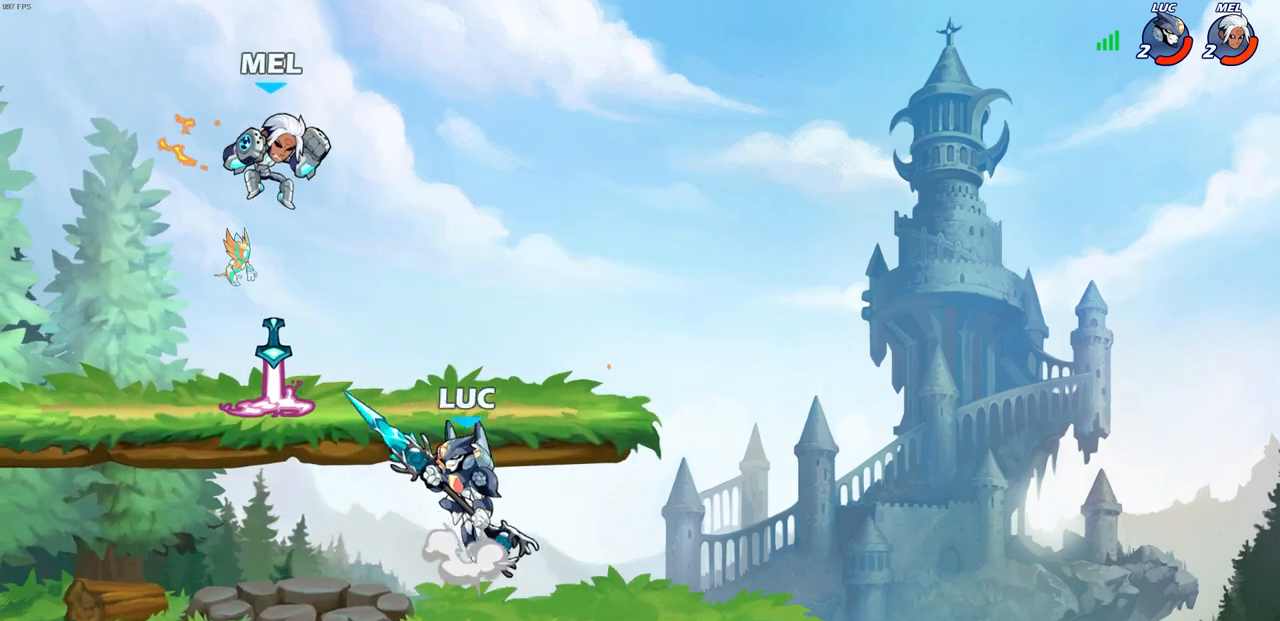
{"buttons": ["CIRCLE"], "left_stick": "center", "right_stick": "center", "events": [[50, "CROSS", "up"], [83, "left_stick", "center"], [100, "CIRCLE", "down"]]}
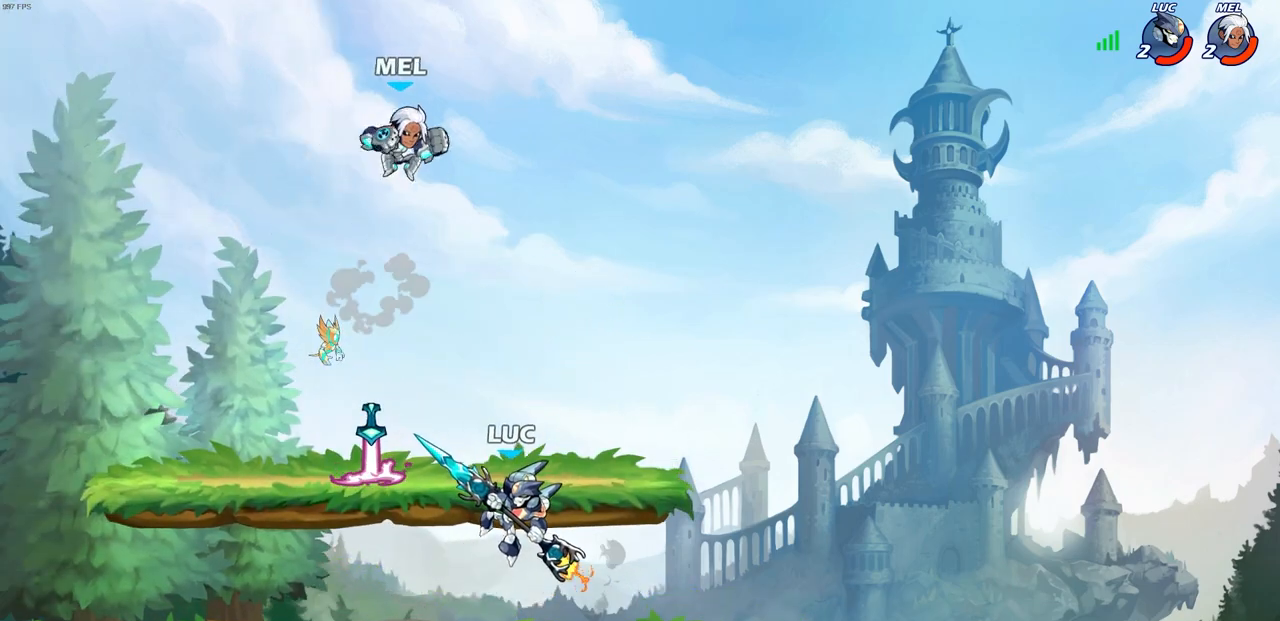
{"buttons": [], "left_stick": "up-left", "right_stick": "center", "events": [[217, "CIRCLE", "up"], [450, "left_stick", "up-left"]]}
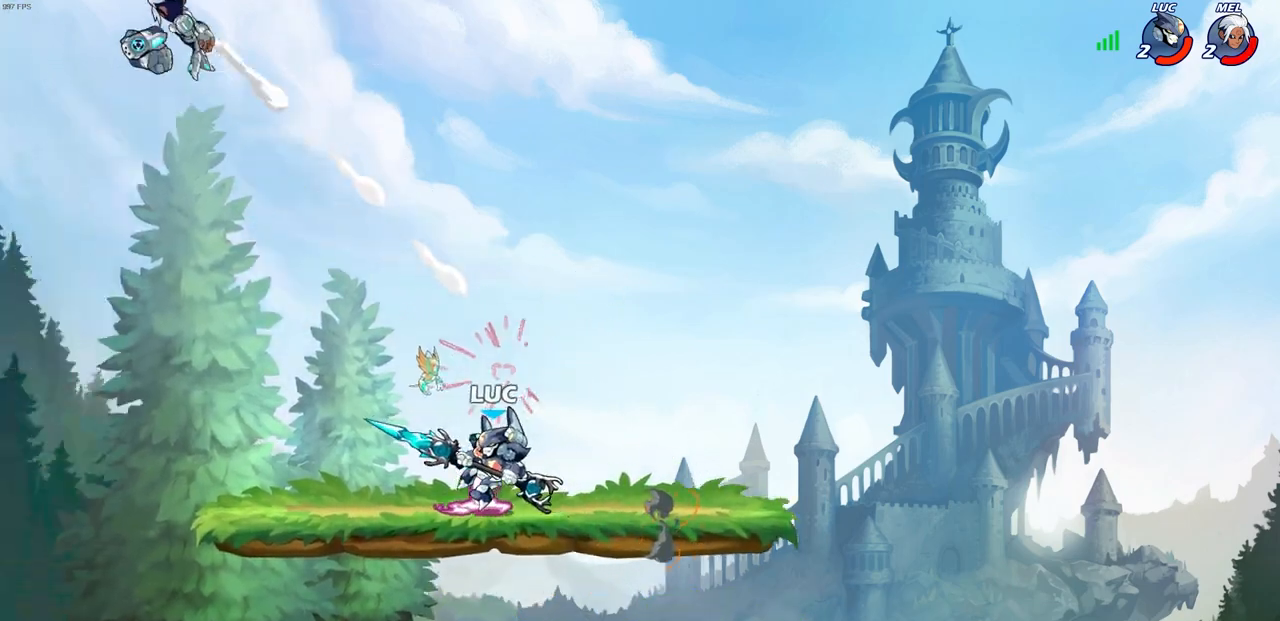
{"buttons": [], "left_stick": "center", "right_stick": "center", "events": [[133, "left_stick", "center"], [333, "CROSS", "down"], [383, "CROSS", "up"]]}
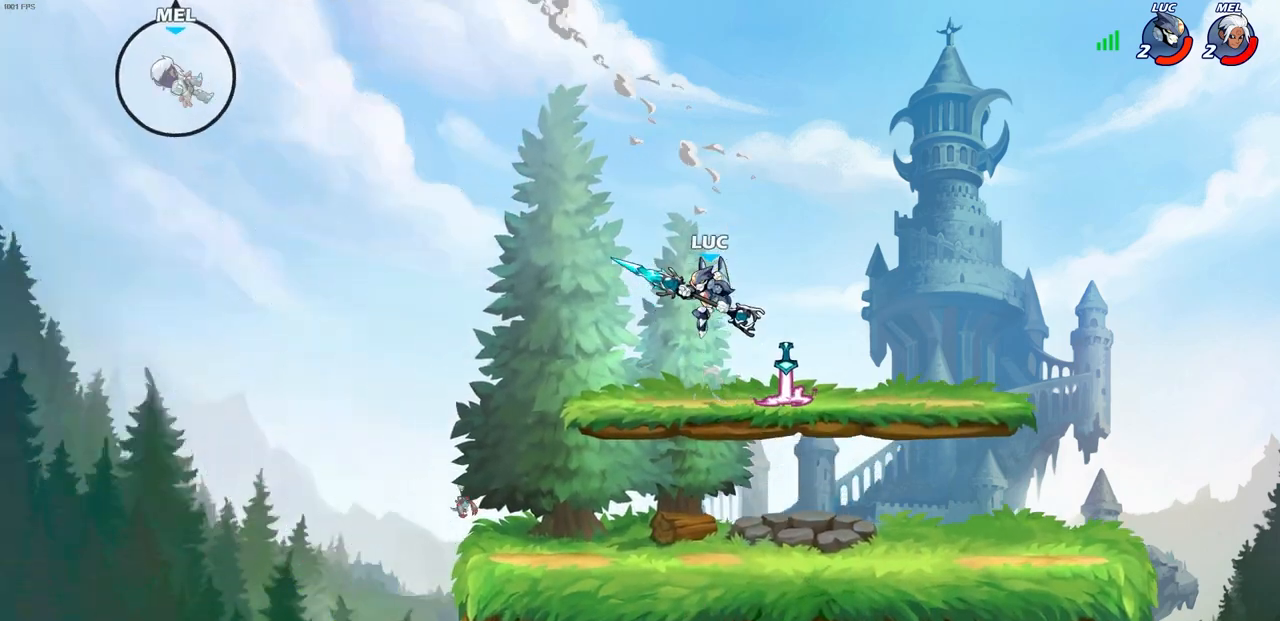
{"buttons": ["CIRCLE", "R2"], "left_stick": "left", "right_stick": "center", "events": [[17, "left_stick", "up-left"], [150, "left_stick", "left"], [433, "R2", "down"], [467, "CIRCLE", "down"]]}
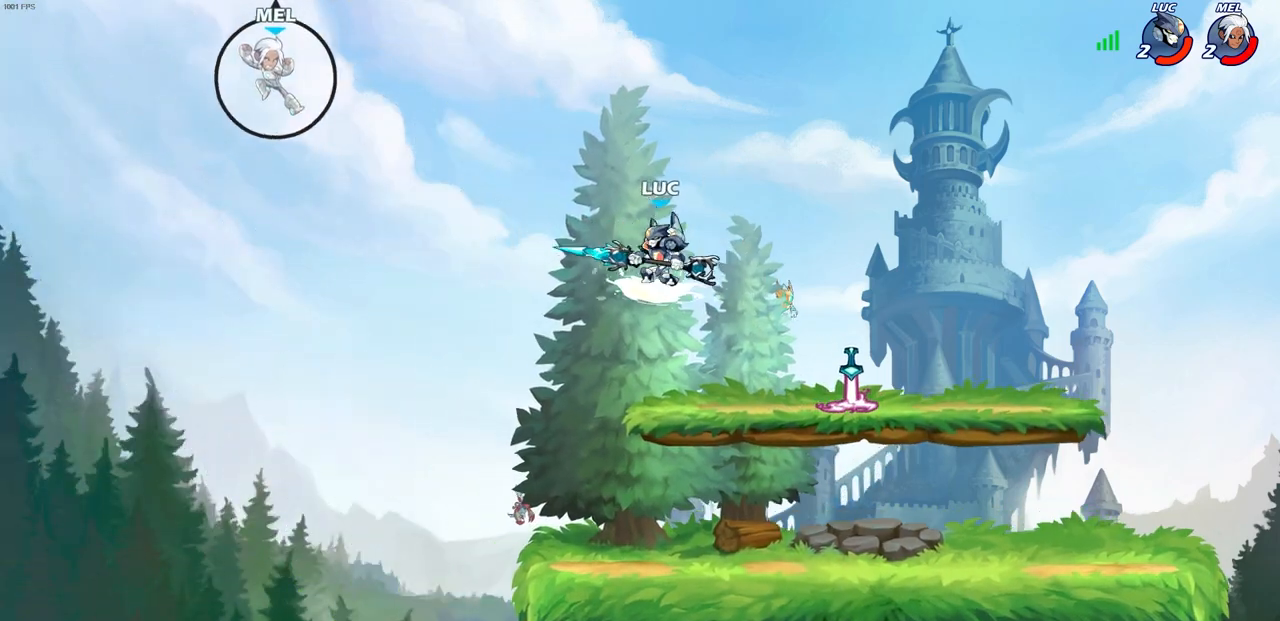
{"buttons": [], "left_stick": "center", "right_stick": "center", "events": [[17, "CIRCLE", "up"], [50, "R2", "up"], [367, "left_stick", "center"]]}
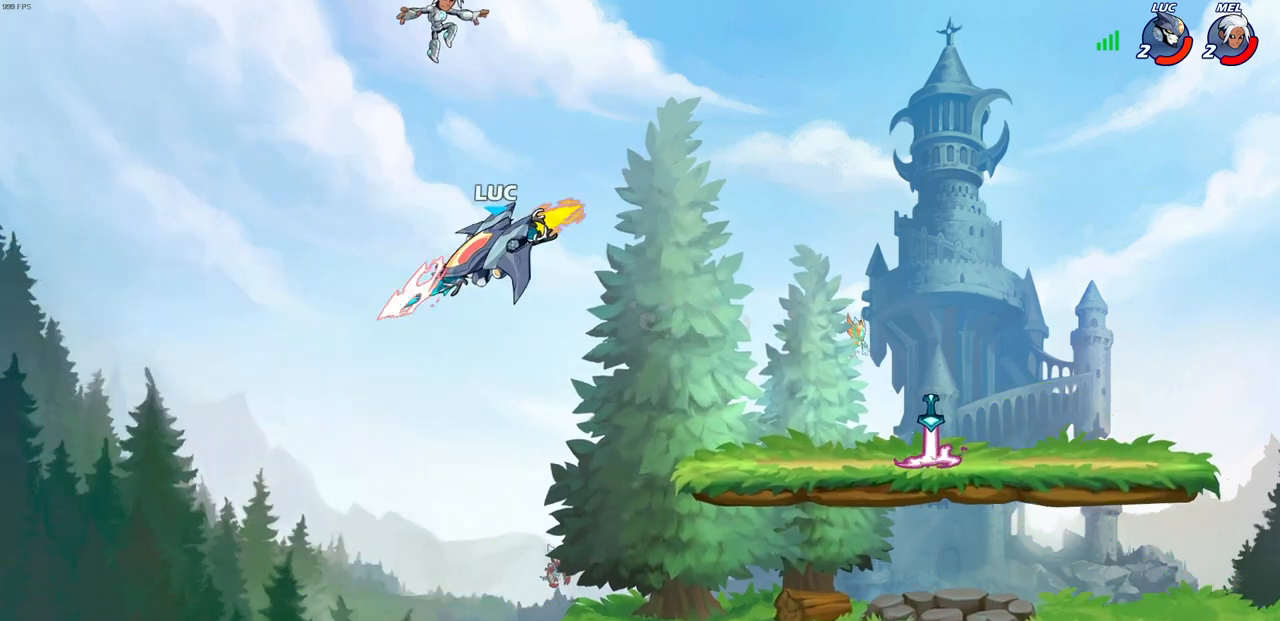
{"buttons": [], "left_stick": "center", "right_stick": "center", "events": [[350, "left_stick", "left"], [467, "left_stick", "center"]]}
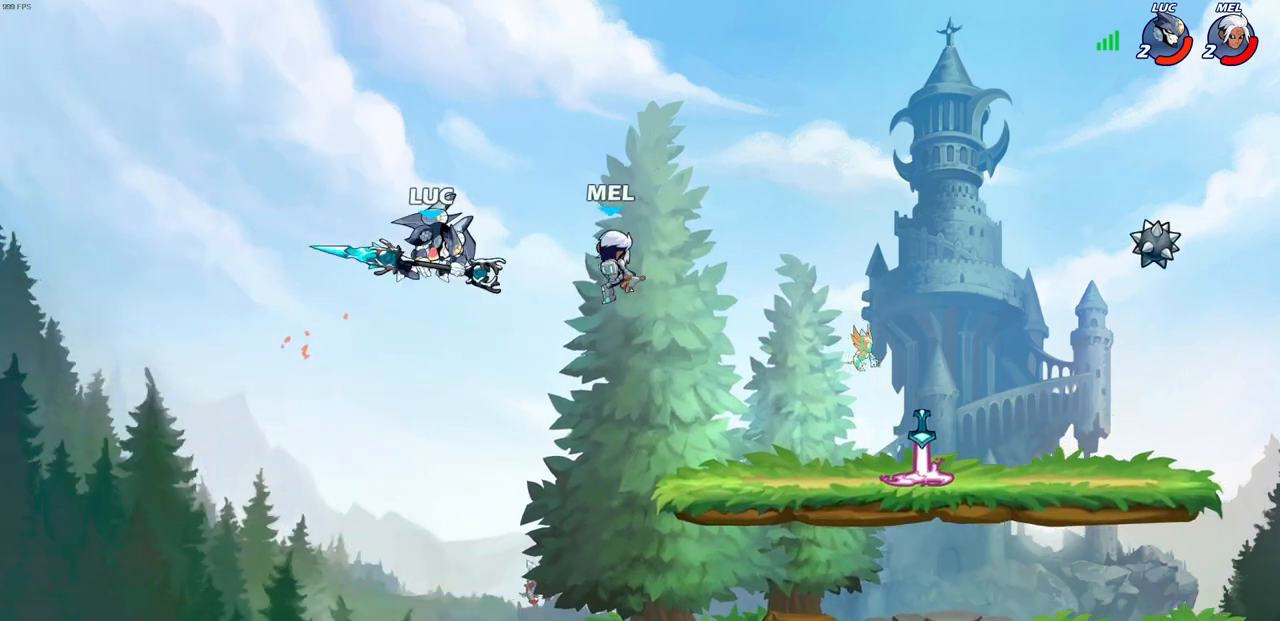
{"buttons": [], "left_stick": "right", "right_stick": "center", "events": [[33, "left_stick", "right"], [283, "SQUARE", "down"], [417, "SQUARE", "up"]]}
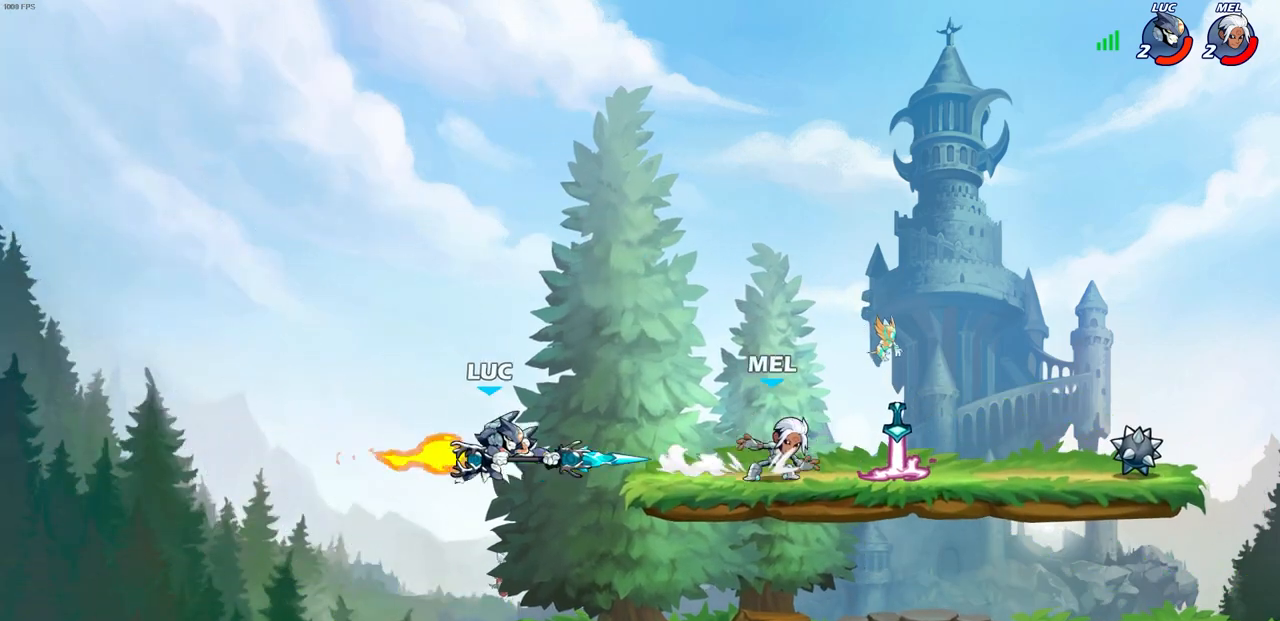
{"buttons": [], "left_stick": "down-left", "right_stick": "center", "events": [[233, "left_stick", "center"], [433, "left_stick", "down-left"]]}
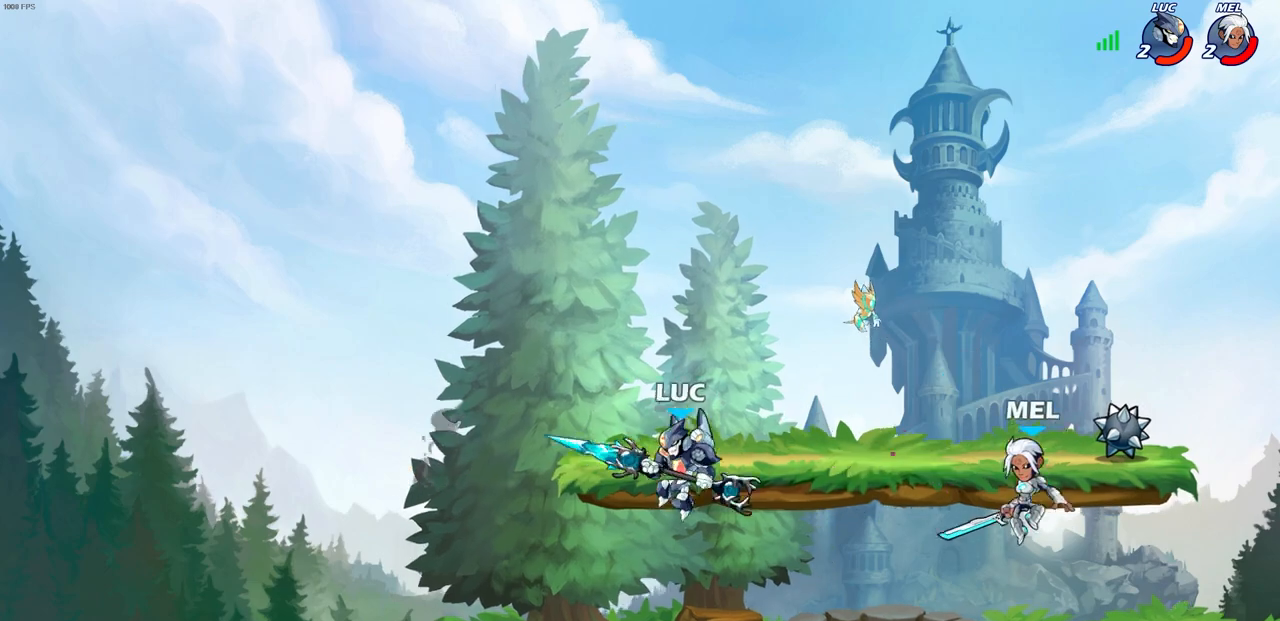
{"buttons": [], "left_stick": "center", "right_stick": "center", "events": [[167, "left_stick", "left"], [283, "left_stick", "up"], [350, "CIRCLE", "down"], [350, "left_stick", "right"], [433, "CIRCLE", "up"], [483, "left_stick", "center"]]}
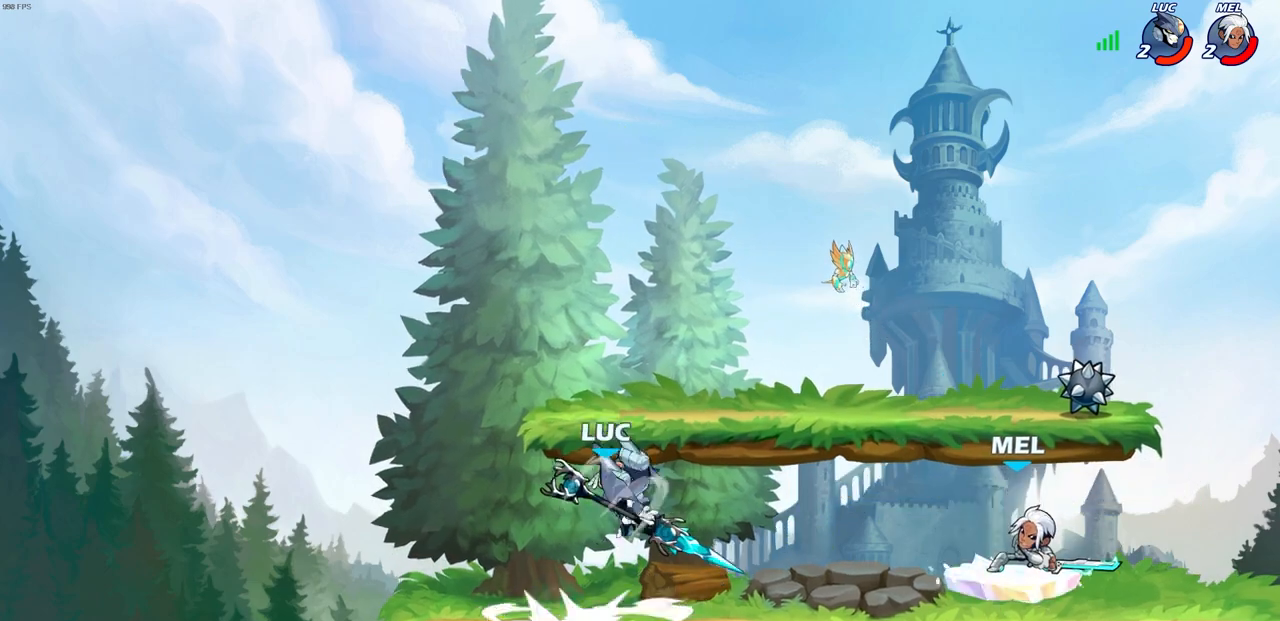
{"buttons": [], "left_stick": "center", "right_stick": "center", "events": []}
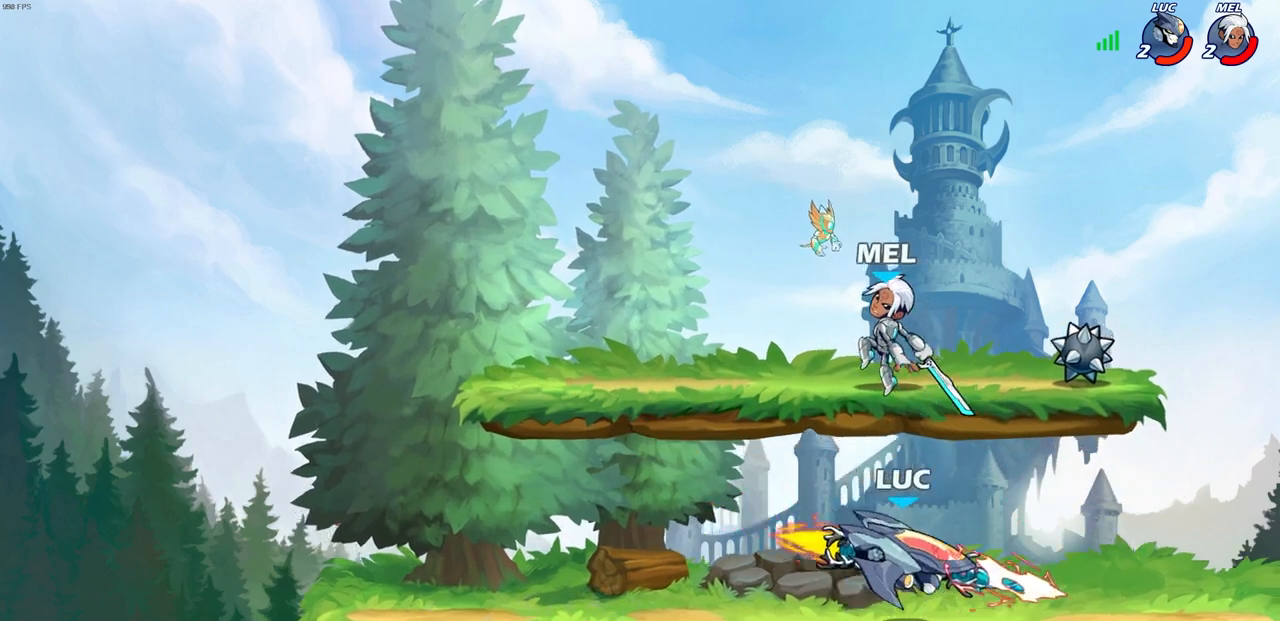
{"buttons": [], "left_stick": "left", "right_stick": "center", "events": [[417, "left_stick", "left"]]}
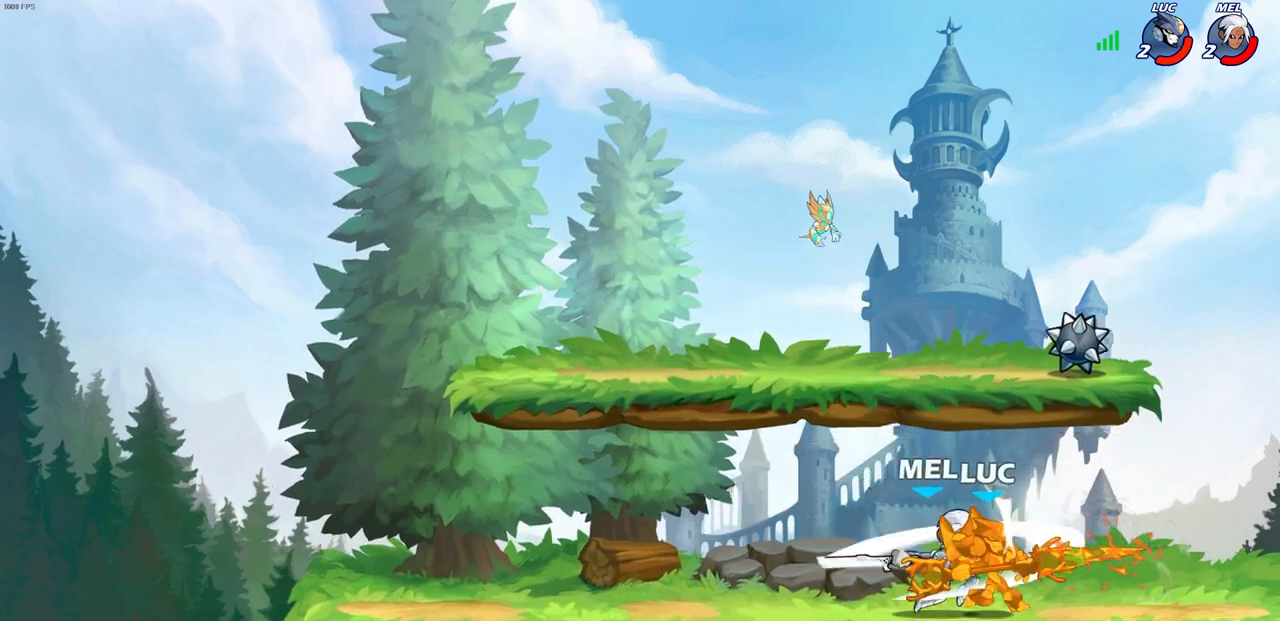
{"buttons": [], "left_stick": "left", "right_stick": "center", "events": []}
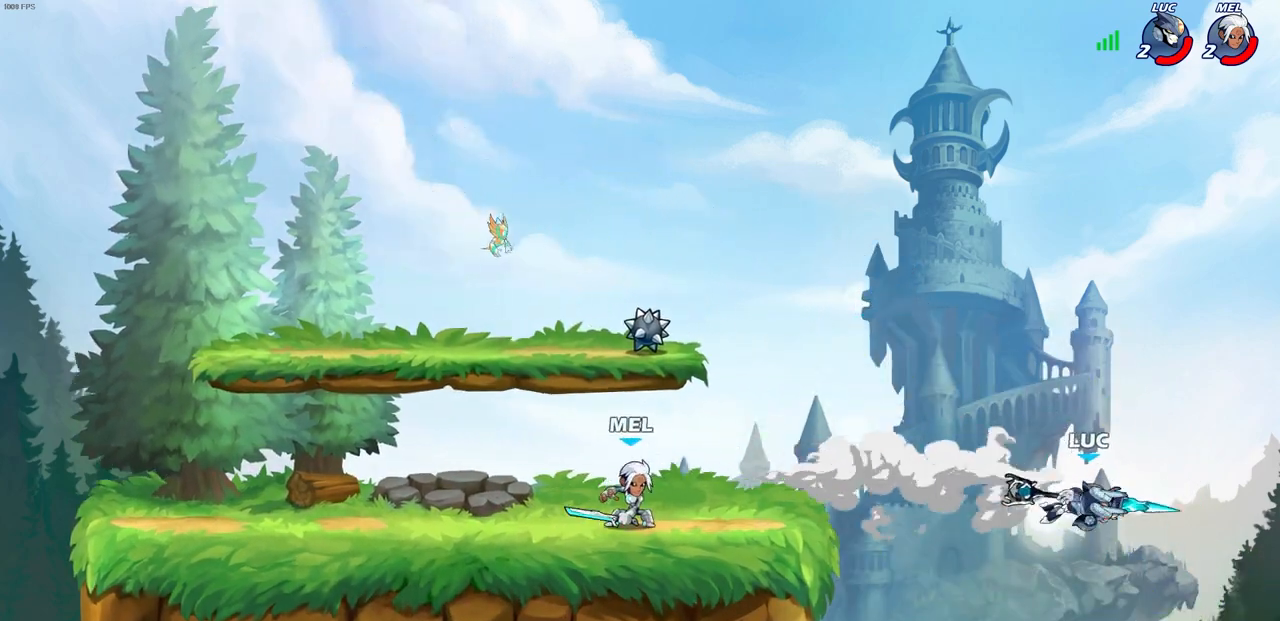
{"buttons": [], "left_stick": "left", "right_stick": "center", "events": []}
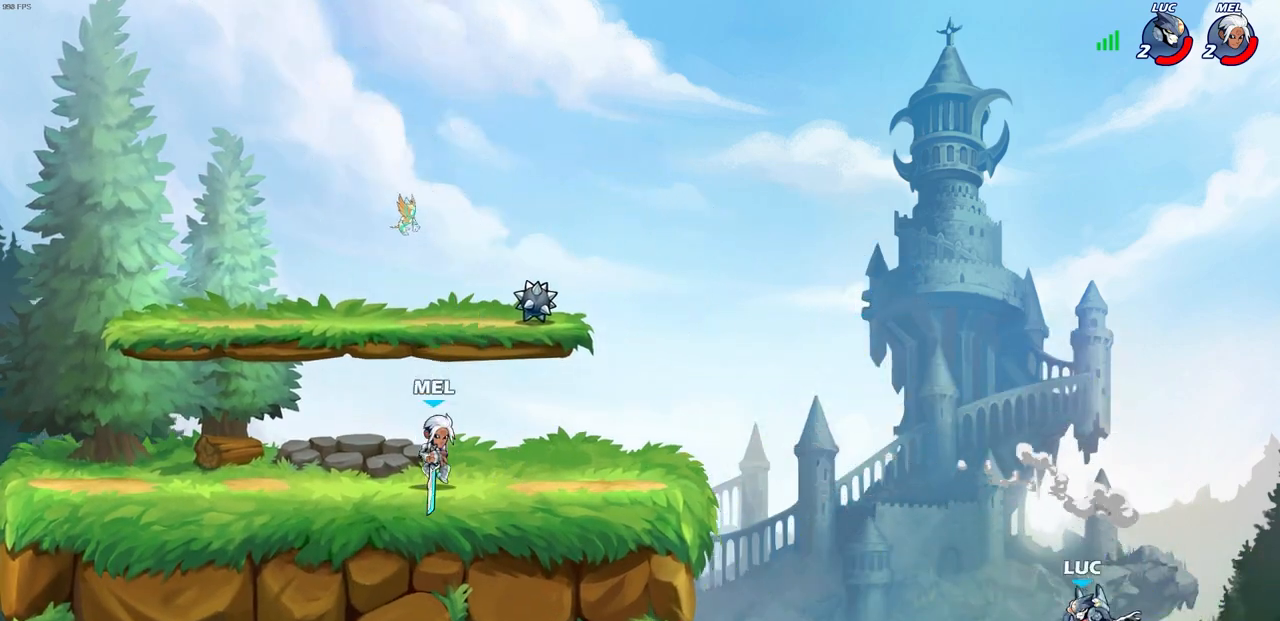
{"buttons": [], "left_stick": "left", "right_stick": "center", "events": [[183, "CROSS", "down"], [300, "CROSS", "up"]]}
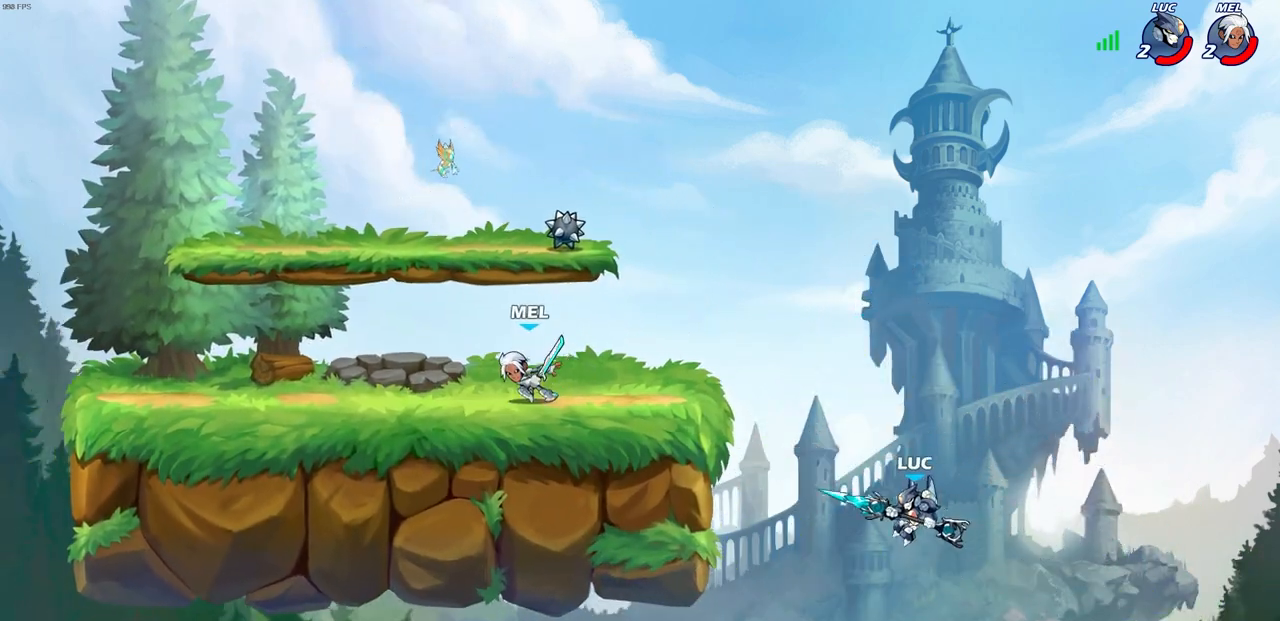
{"buttons": [], "left_stick": "right", "right_stick": "center", "events": [[350, "left_stick", "right"]]}
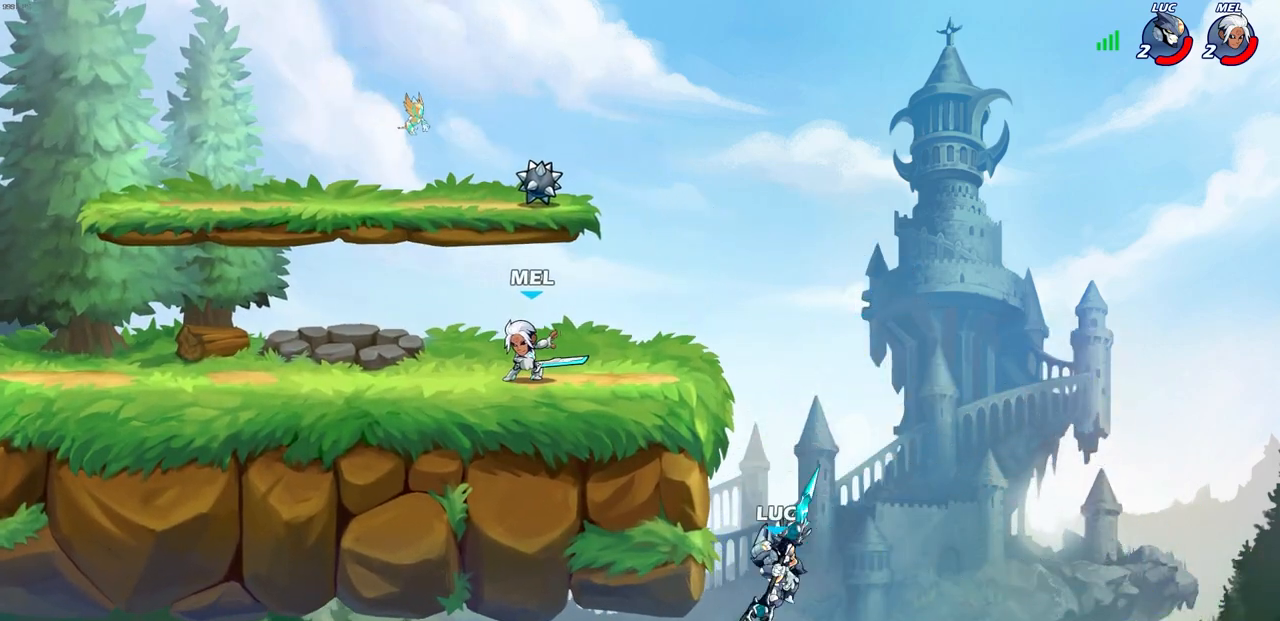
{"buttons": [], "left_stick": "up-right", "right_stick": "center", "events": [[100, "left_stick", "up-left"], [133, "CROSS", "down"], [333, "CROSS", "up"], [450, "left_stick", "up-right"]]}
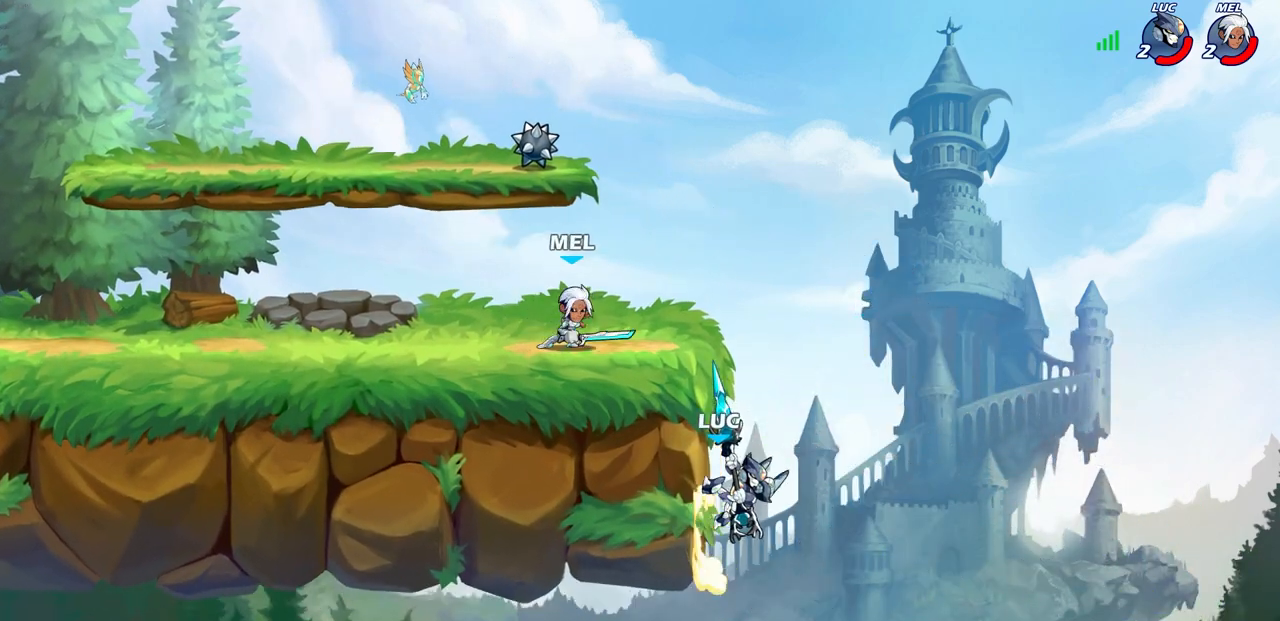
{"buttons": [], "left_stick": "center", "right_stick": "center", "events": [[67, "left_stick", "up-left"], [383, "left_stick", "center"]]}
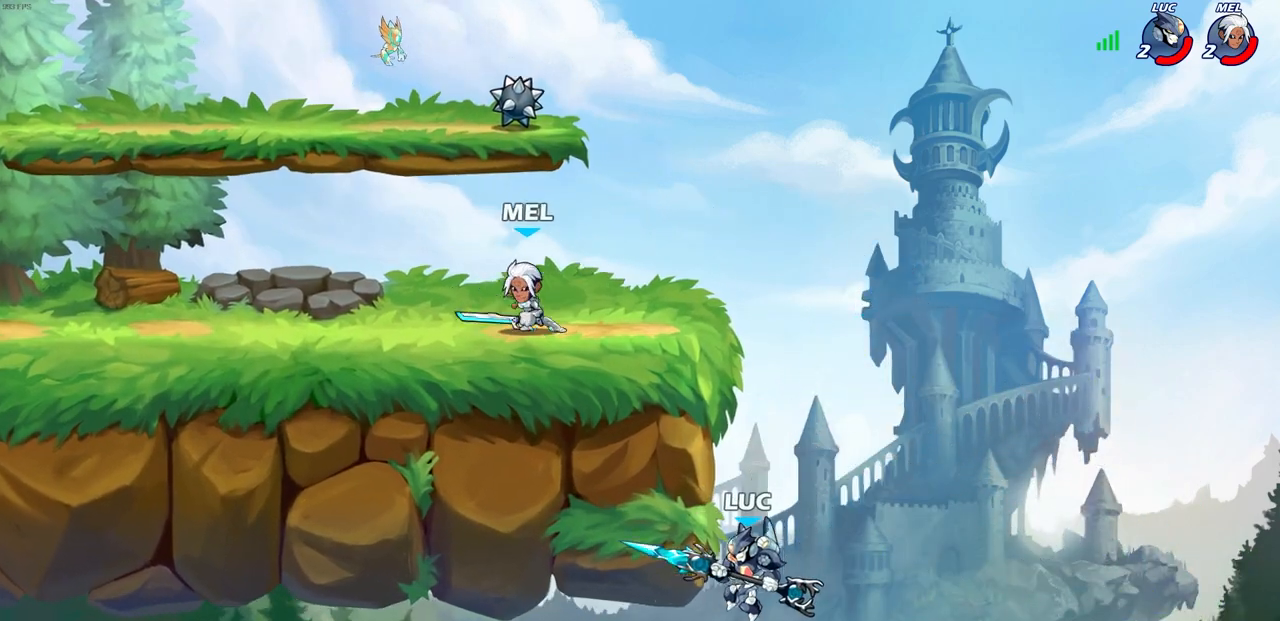
{"buttons": ["CIRCLE"], "left_stick": "left", "right_stick": "center", "events": [[17, "R2", "down"], [50, "CIRCLE", "down"], [150, "R2", "up"], [150, "left_stick", "left"]]}
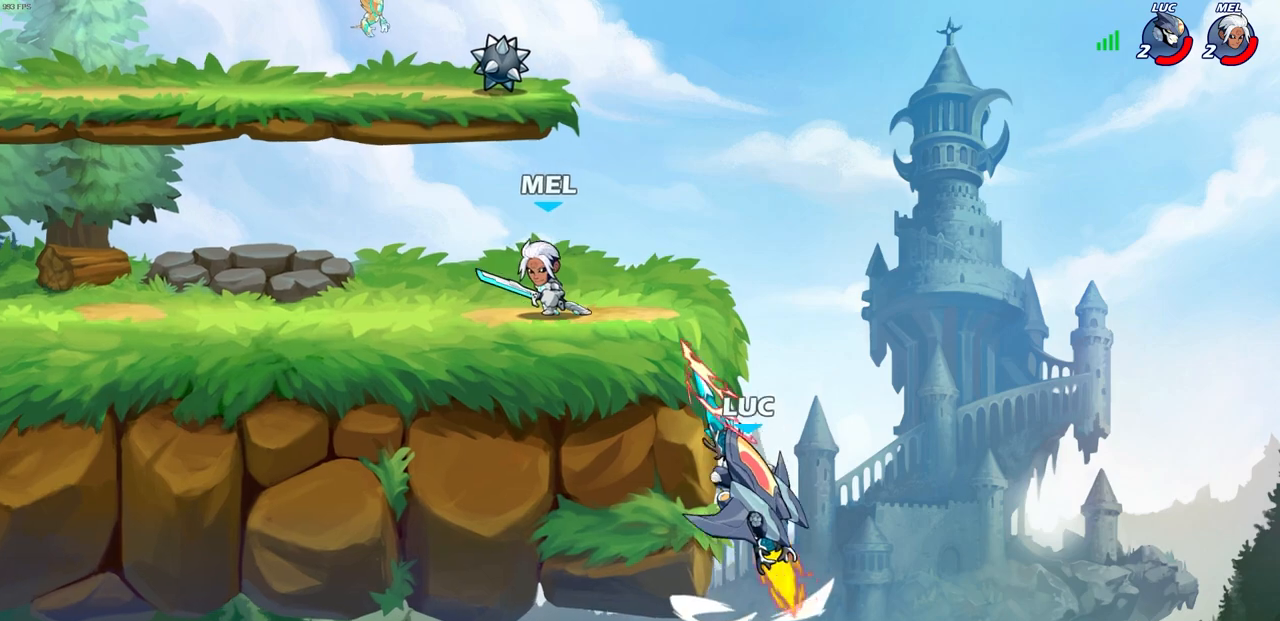
{"buttons": [], "left_stick": "right", "right_stick": "center", "events": [[17, "left_stick", "center"], [400, "CIRCLE", "up"], [400, "left_stick", "right"]]}
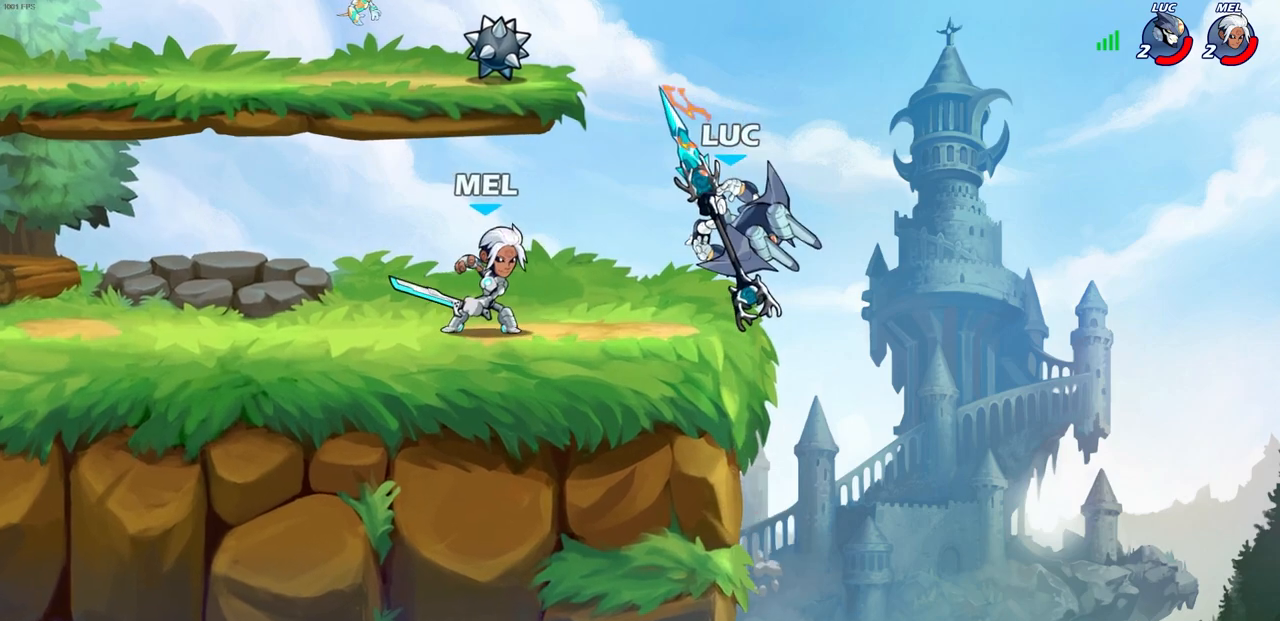
{"buttons": ["CROSS", "R2"], "left_stick": "up-left", "right_stick": "center", "events": [[117, "left_stick", "up-right"], [150, "CROSS", "down"], [183, "R2", "down"], [467, "left_stick", "up-left"]]}
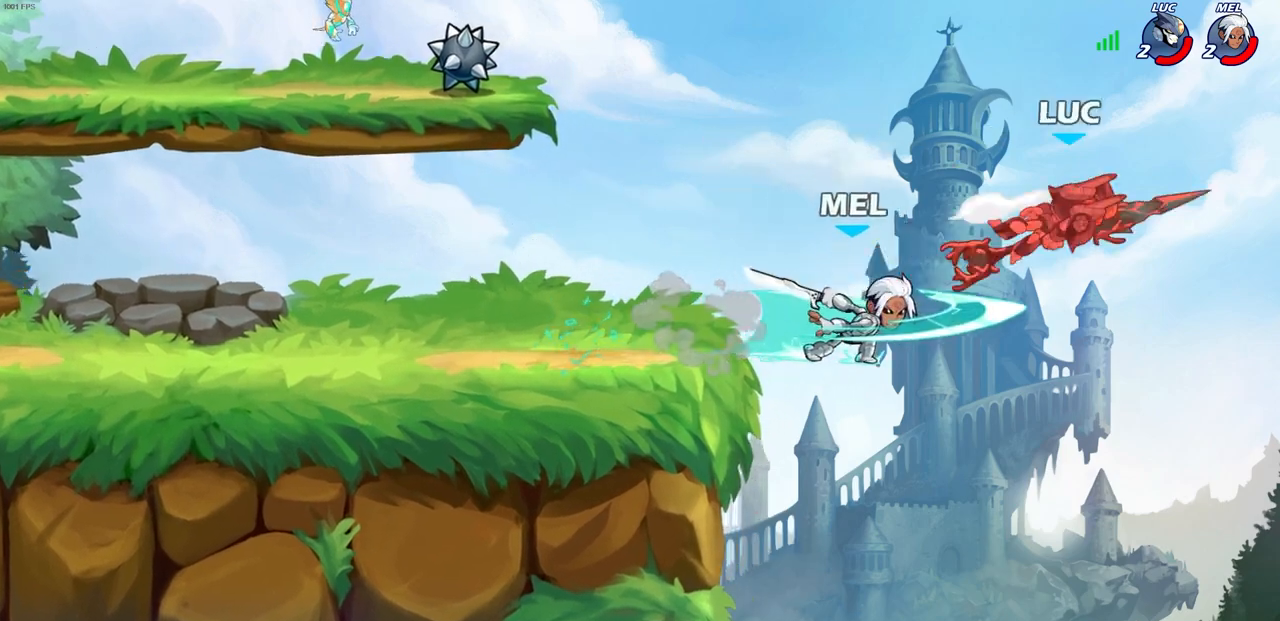
{"buttons": [], "left_stick": "center", "right_stick": "center", "events": [[17, "left_stick", "left"], [33, "CROSS", "up"], [67, "R2", "up"], [367, "left_stick", "center"]]}
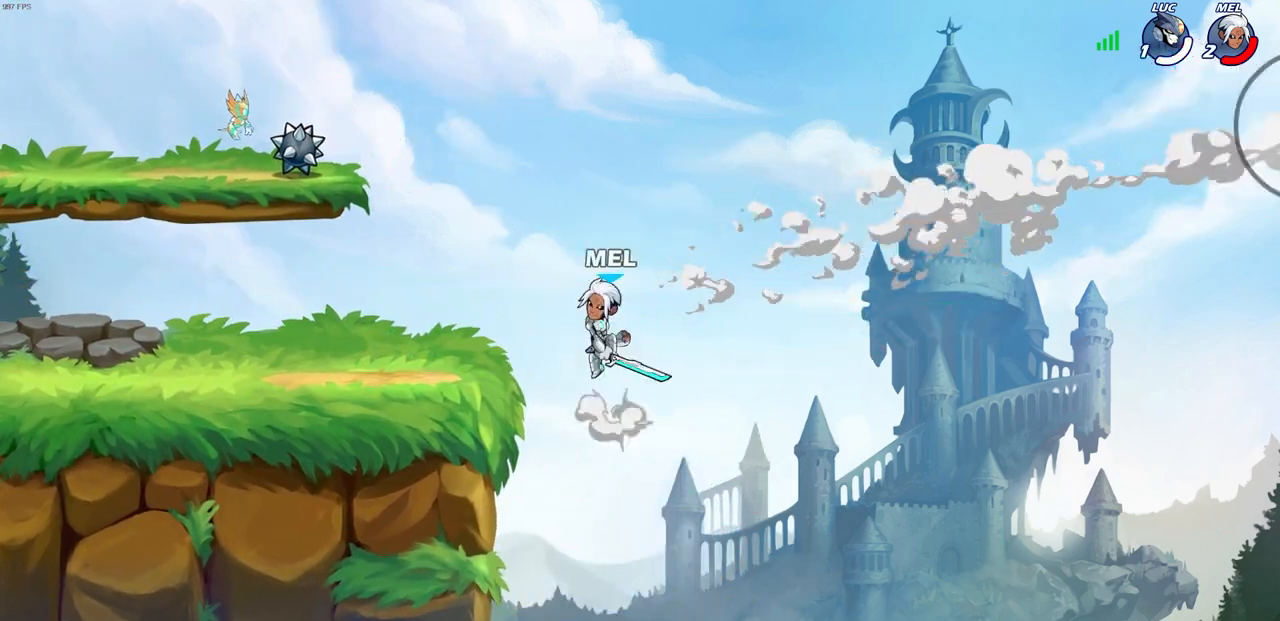
{"buttons": [], "left_stick": "center", "right_stick": "center", "events": []}
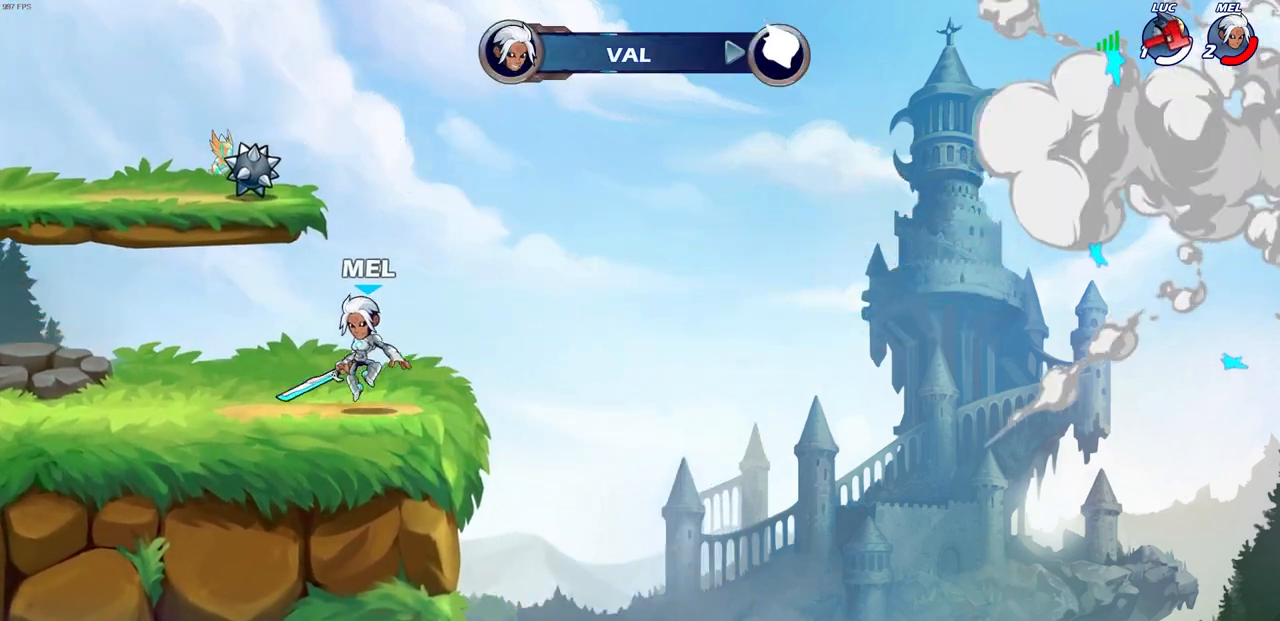
{"buttons": [], "left_stick": "center", "right_stick": "center", "events": []}
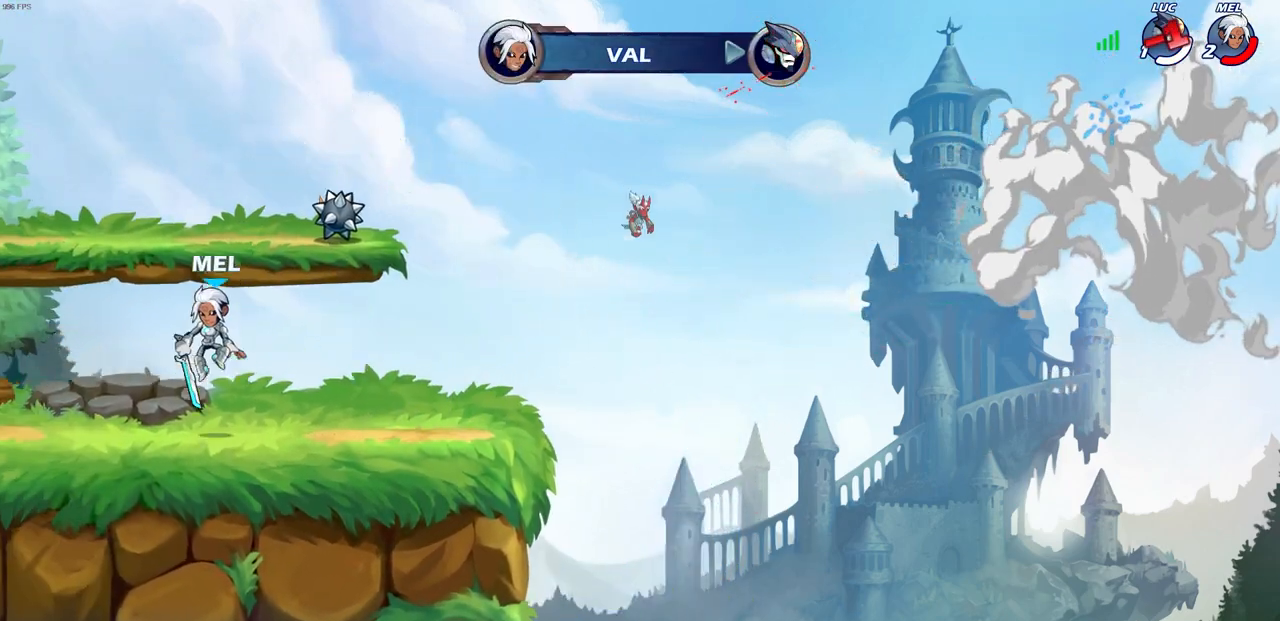
{"buttons": [], "left_stick": "center", "right_stick": "center", "events": []}
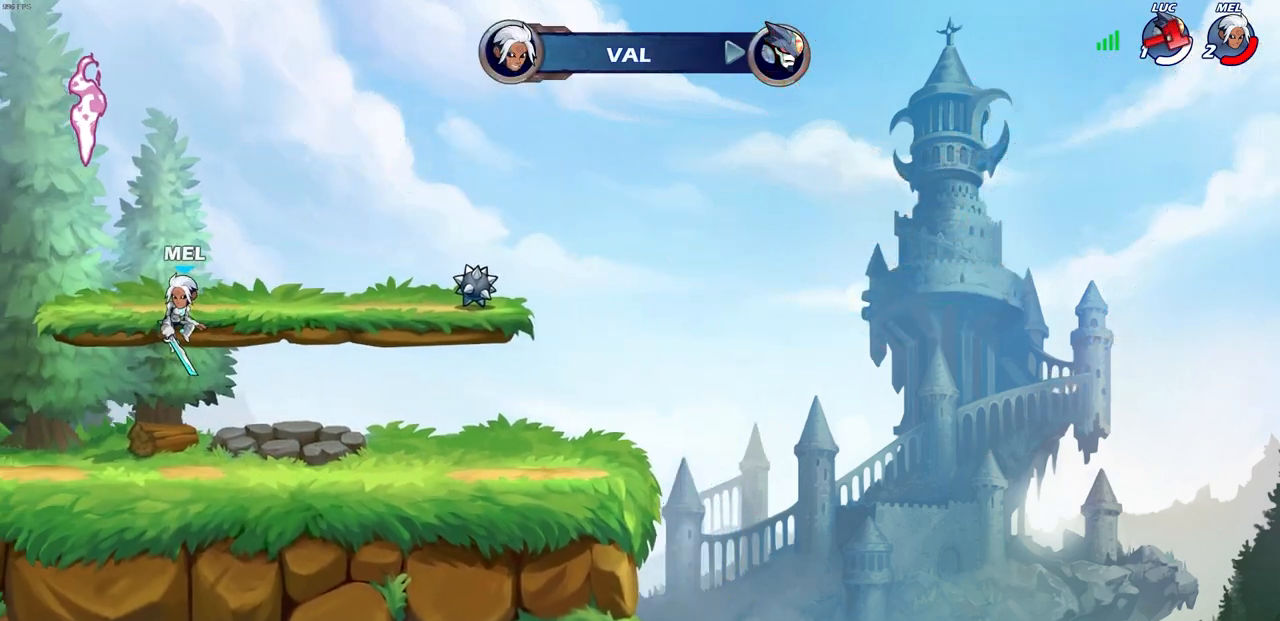
{"buttons": [], "left_stick": "center", "right_stick": "center", "events": []}
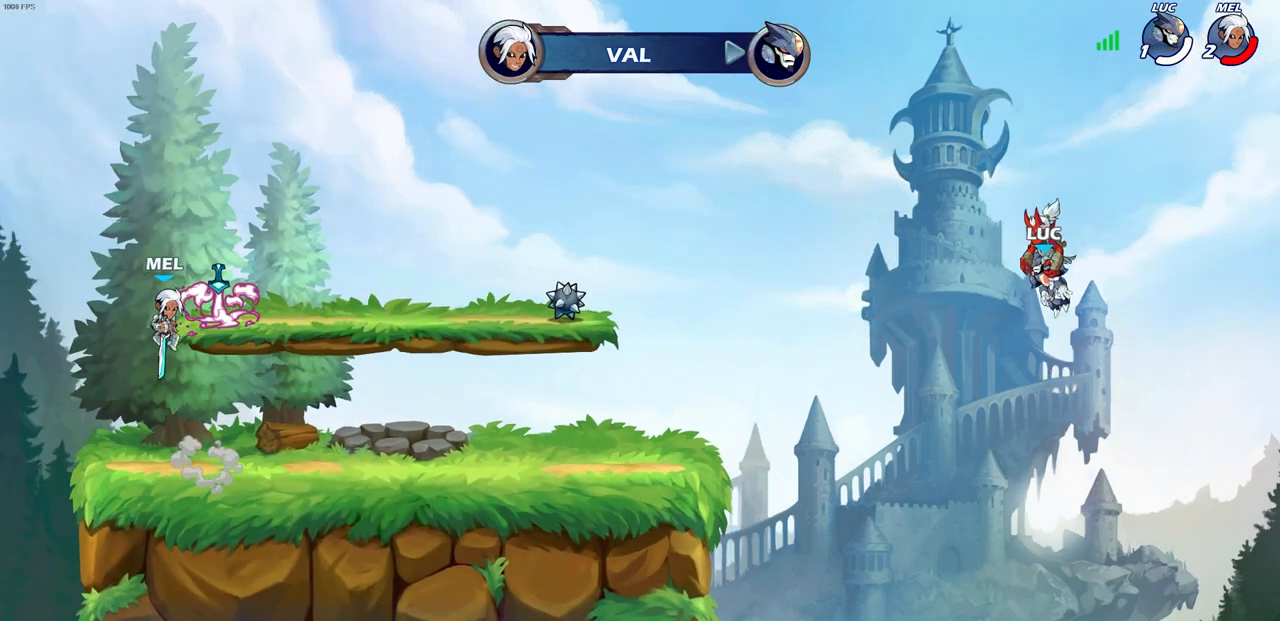
{"buttons": [], "left_stick": "center", "right_stick": "center", "events": []}
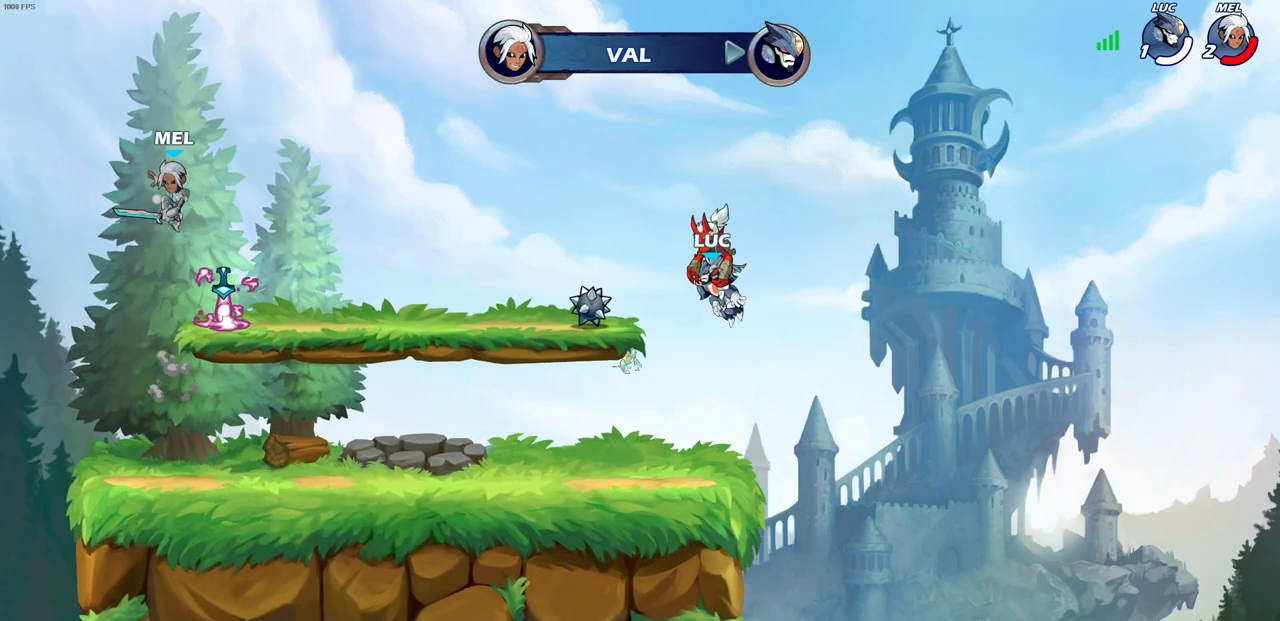
{"buttons": [], "left_stick": "center", "right_stick": "center", "events": []}